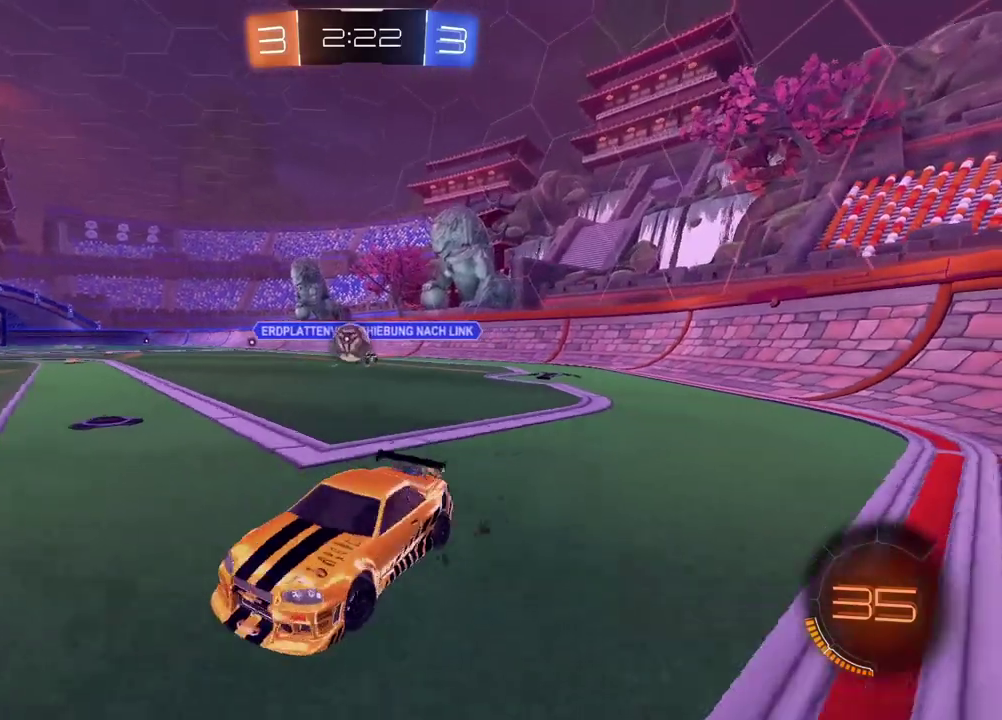
Gameplay with a controller (PlayStation layout); each line is a JSON object with the inputs held at the frame after it. "events" lists button and stick changes between this image and that frame as [ms after this image, input, new state], when the widget could be followed in between. Not read: L1.
{"buttons": ["CIRCLE", "R2"], "left_stick": "right", "right_stick": "center", "events": [[333, "R2", "down"], [433, "left_stick", "center"], [450, "CIRCLE", "down"], [500, "left_stick", "right"]]}
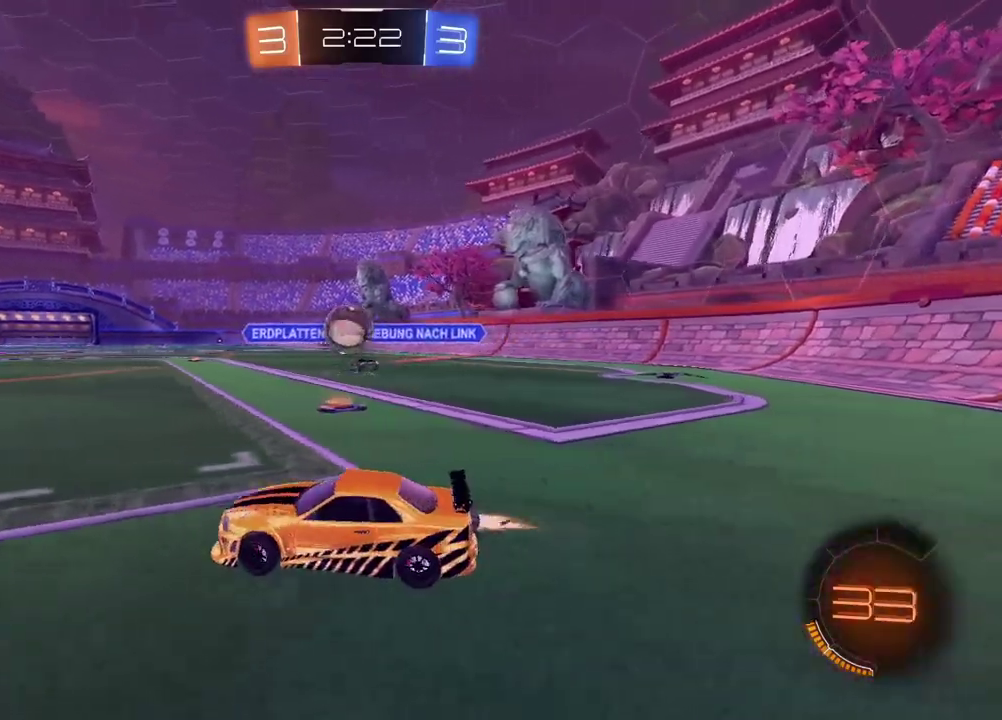
{"buttons": ["CIRCLE", "R2"], "left_stick": "up", "right_stick": "center", "events": [[83, "left_stick", "down-right"], [133, "CROSS", "down"], [233, "left_stick", "right"], [317, "CROSS", "up"], [350, "left_stick", "center"], [417, "left_stick", "up-right"], [483, "left_stick", "up"]]}
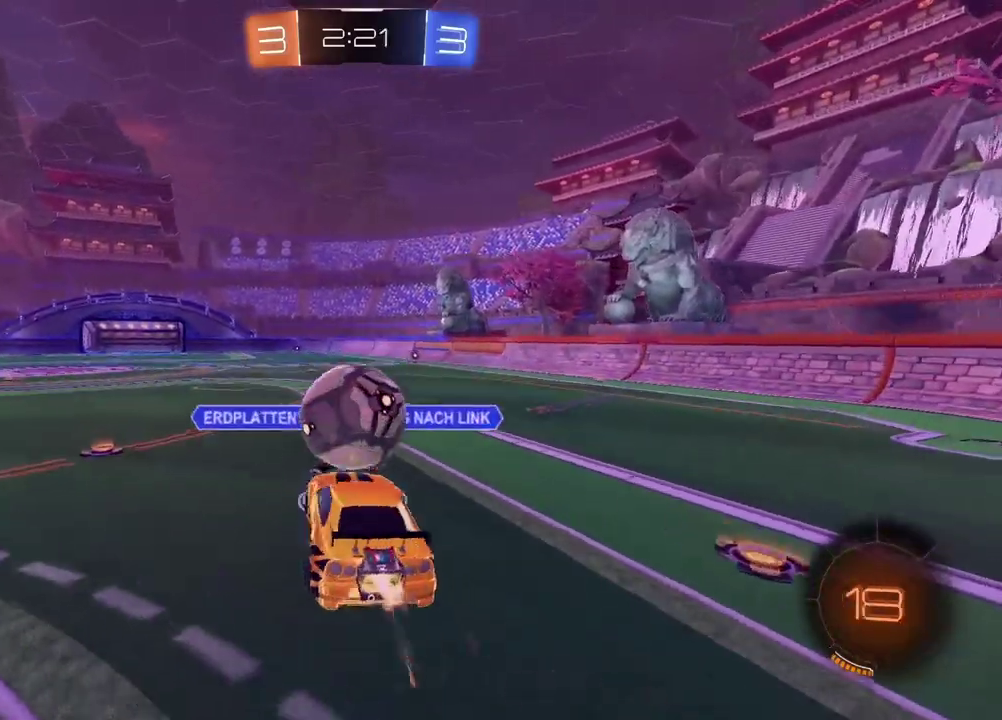
{"buttons": ["R2"], "left_stick": "center", "right_stick": "center", "events": [[17, "CROSS", "down"], [33, "L3", "down"], [200, "CROSS", "up"], [217, "L3", "up"], [250, "CIRCLE", "up"], [283, "left_stick", "center"]]}
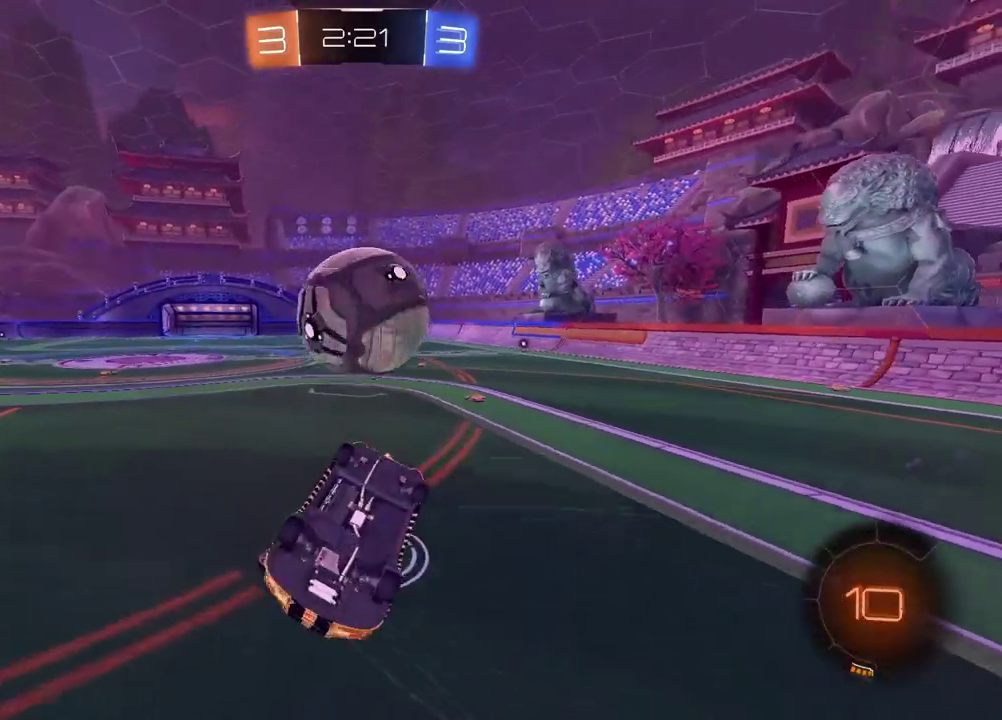
{"buttons": [], "left_stick": "center", "right_stick": "center", "events": [[50, "R2", "up"], [133, "left_stick", "down-left"], [183, "left_stick", "left"], [233, "L2", "down"], [233, "left_stick", "up-left"], [267, "TRIANGLE", "down"], [283, "left_stick", "center"], [333, "left_stick", "up-left"], [350, "TRIANGLE", "up"], [383, "left_stick", "center"], [400, "L2", "up"]]}
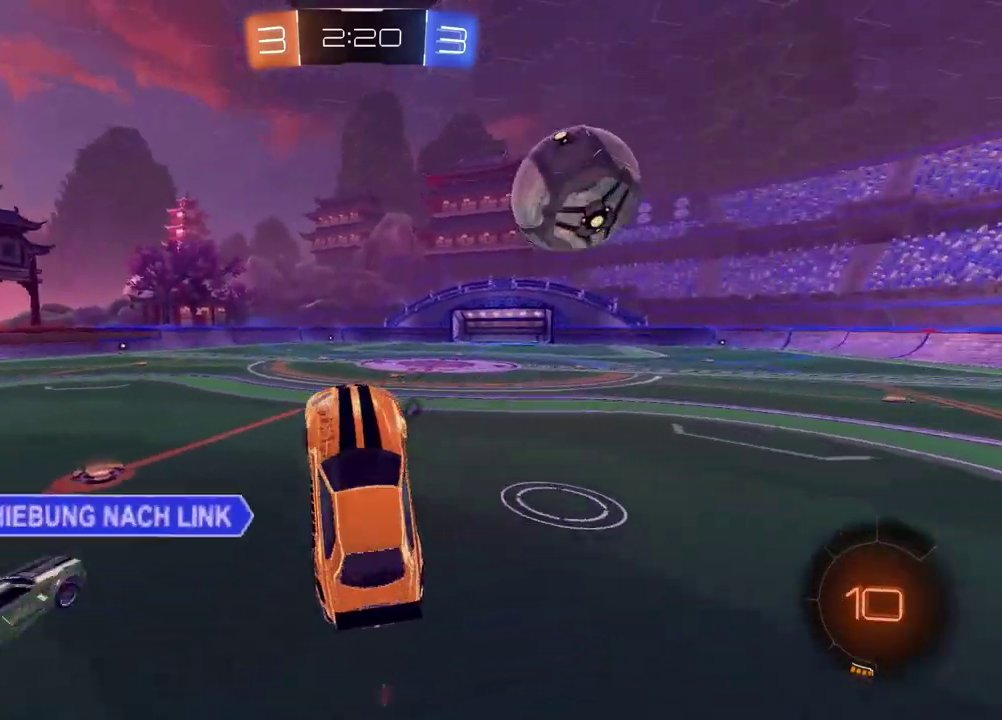
{"buttons": ["R2"], "left_stick": "center", "right_stick": "center", "events": [[150, "R2", "down"], [300, "left_stick", "right"], [417, "left_stick", "center"]]}
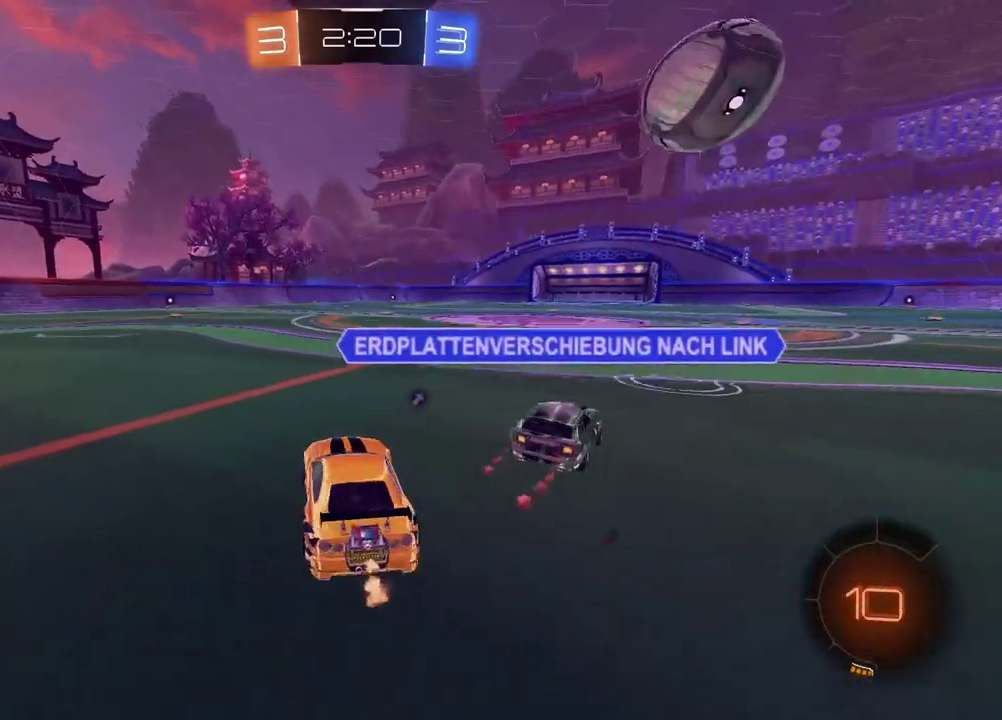
{"buttons": ["R2"], "left_stick": "center", "right_stick": "center", "events": [[217, "TRIANGLE", "down"], [317, "TRIANGLE", "up"]]}
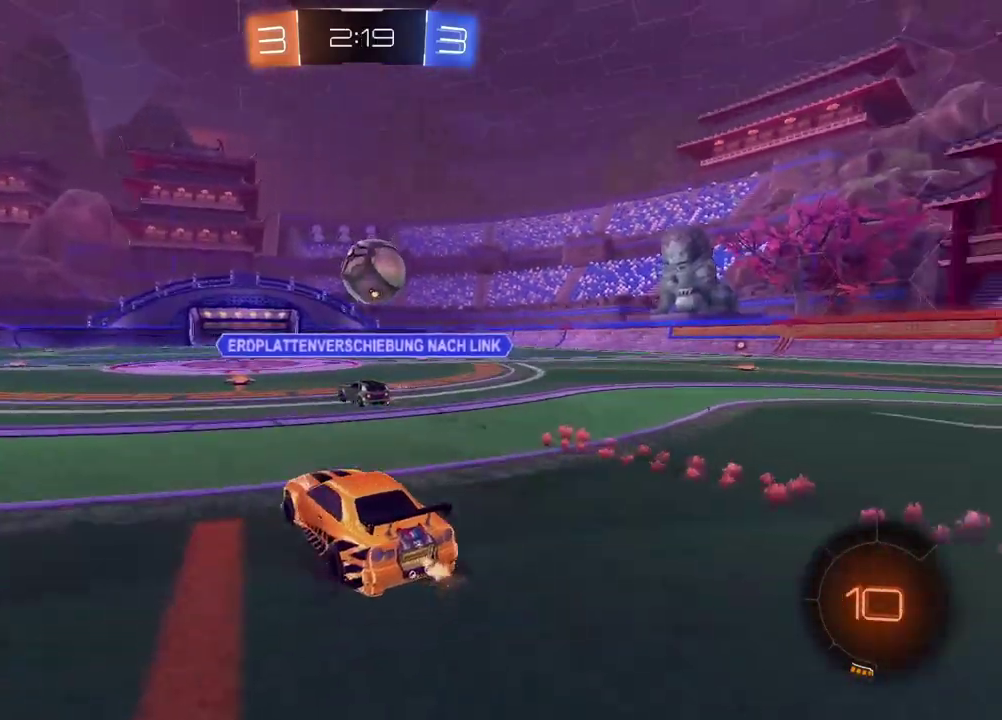
{"buttons": ["R2"], "left_stick": "center", "right_stick": "center", "events": []}
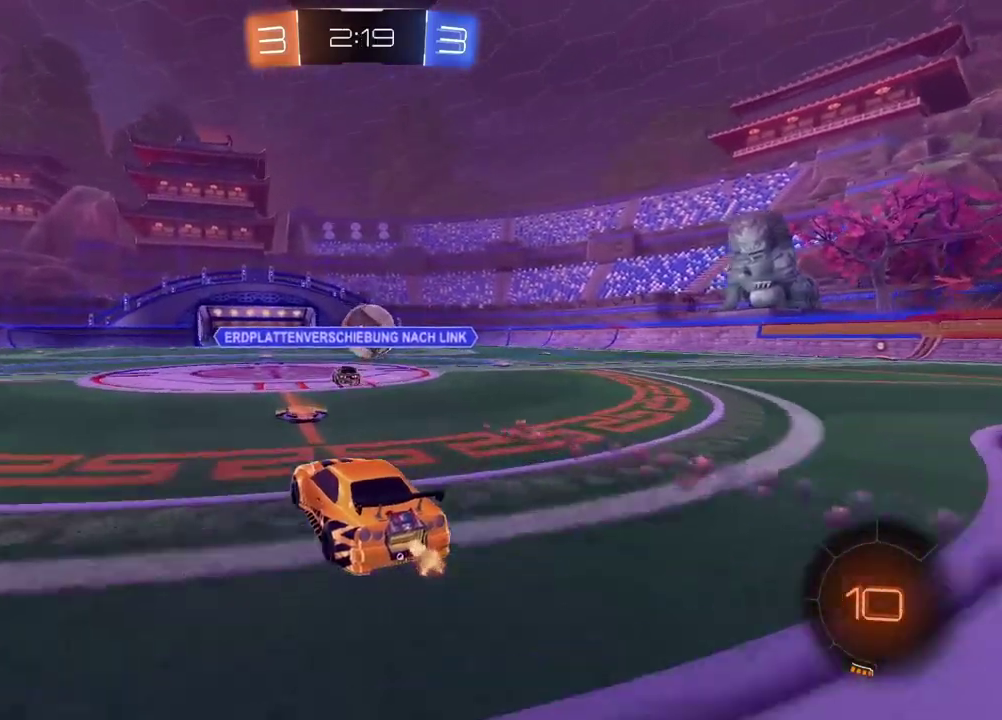
{"buttons": ["R2"], "left_stick": "center", "right_stick": "center", "events": [[117, "left_stick", "right"], [450, "left_stick", "center"]]}
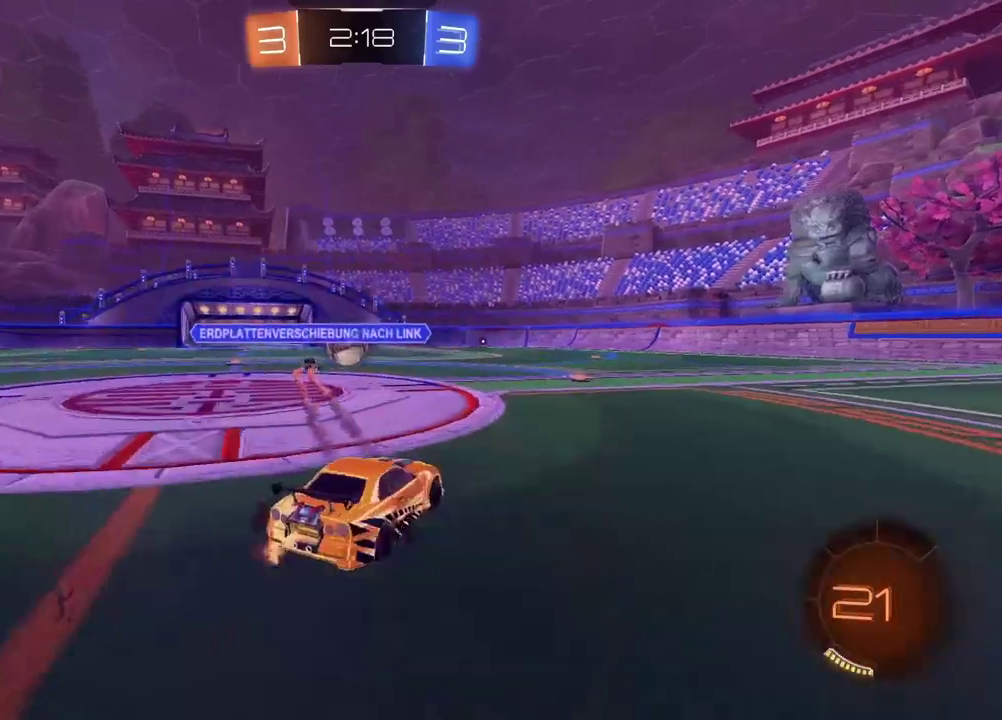
{"buttons": ["CIRCLE", "R2"], "left_stick": "center", "right_stick": "center", "events": [[50, "left_stick", "left"], [250, "CIRCLE", "down"], [250, "left_stick", "center"]]}
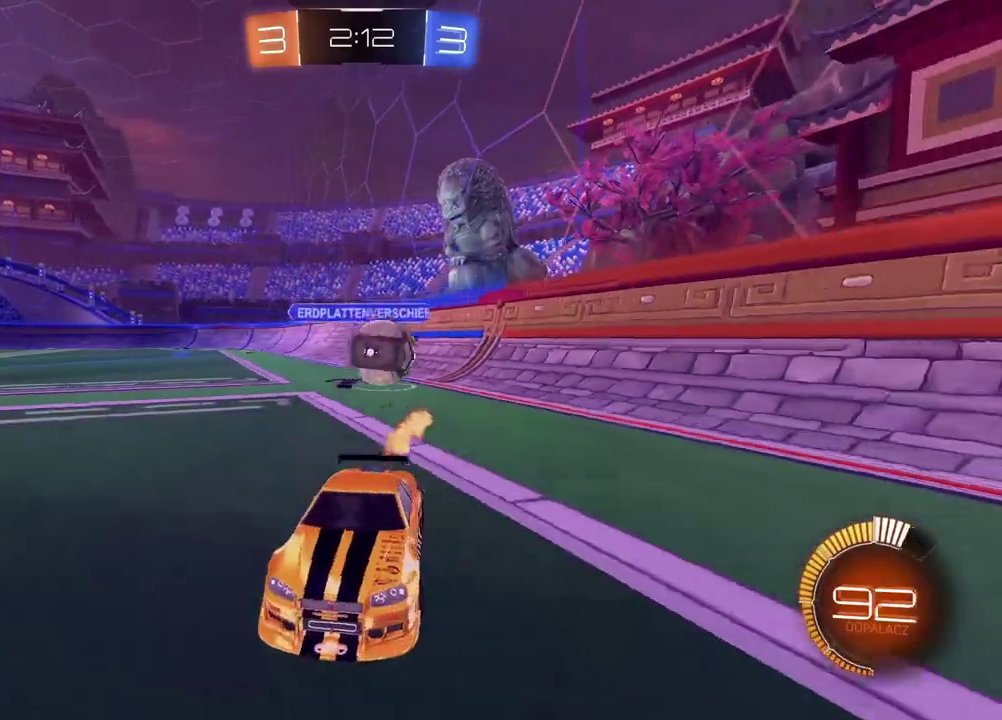
{"buttons": [], "left_stick": "center", "right_stick": "center", "events": [[200, "CIRCLE", "up"], [217, "left_stick", "left"], [267, "R2", "up"], [433, "left_stick", "center"]]}
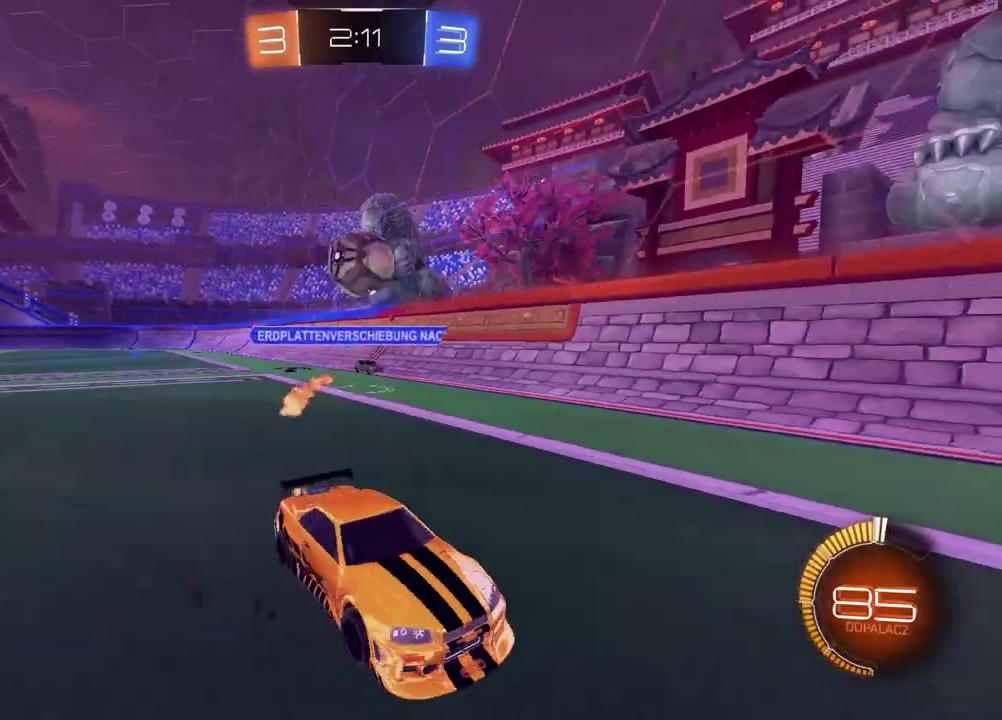
{"buttons": ["CIRCLE", "R2"], "left_stick": "left", "right_stick": "center", "events": [[17, "L2", "down"], [283, "left_stick", "left"], [367, "CIRCLE", "down"], [367, "L2", "up"], [383, "CROSS", "down"], [417, "CIRCLE", "up"], [433, "R2", "down"], [483, "CIRCLE", "down"], [500, "CROSS", "up"]]}
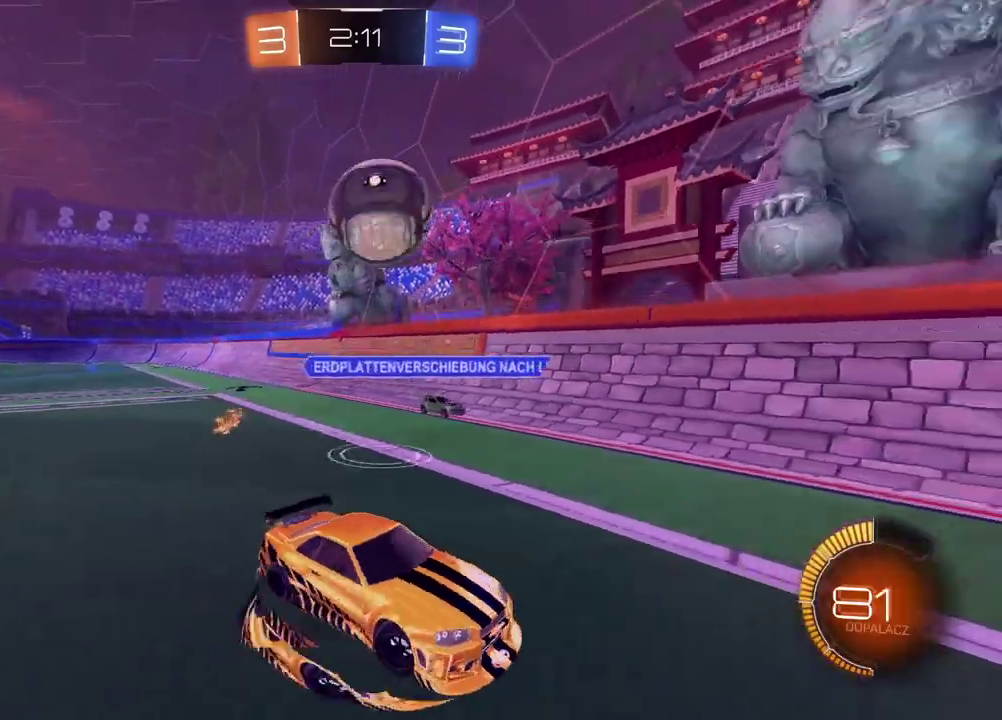
{"buttons": ["CROSS", "CIRCLE", "R2"], "left_stick": "center", "right_stick": "center", "events": [[17, "CIRCLE", "up"], [17, "left_stick", "center"], [67, "CIRCLE", "down"], [83, "CROSS", "down"], [217, "left_stick", "right"], [433, "left_stick", "center"]]}
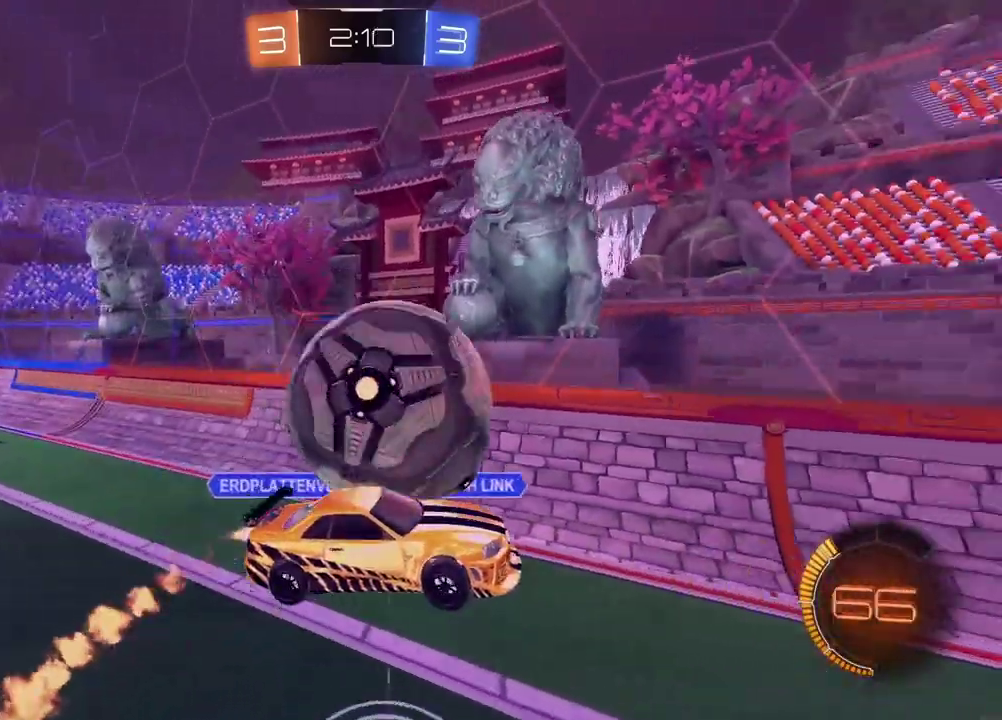
{"buttons": ["TRIANGLE", "R2"], "left_stick": "center", "right_stick": "center", "events": [[67, "CROSS", "up"], [117, "CIRCLE", "up"], [483, "TRIANGLE", "down"]]}
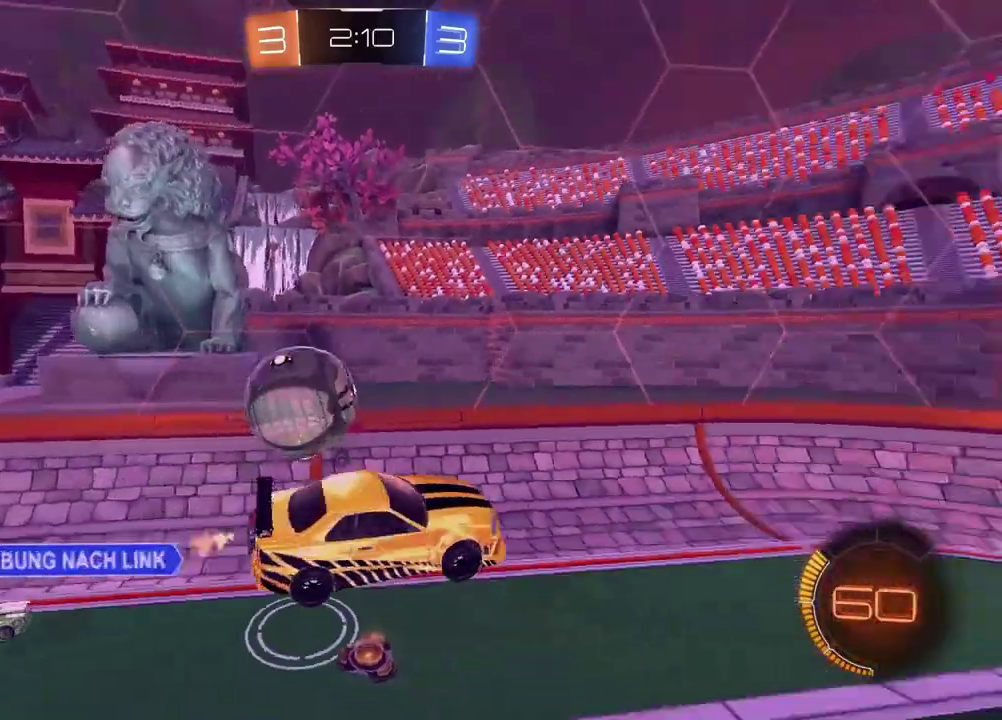
{"buttons": ["CIRCLE", "R2"], "left_stick": "center", "right_stick": "center", "events": [[67, "TRIANGLE", "up"], [100, "left_stick", "right"], [217, "left_stick", "center"], [350, "CIRCLE", "down"]]}
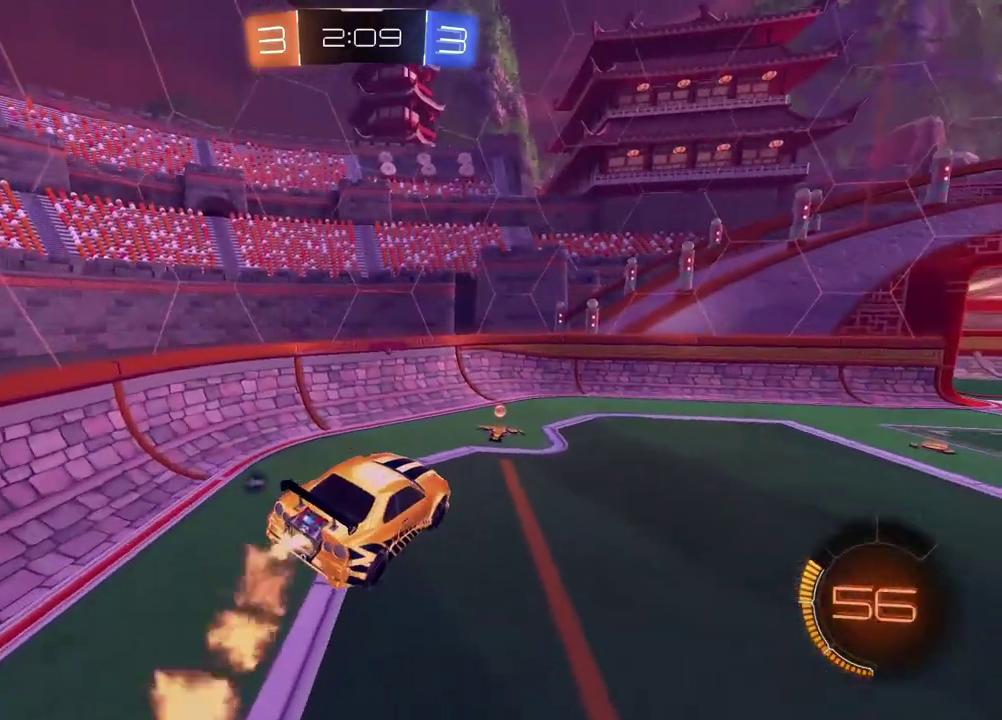
{"buttons": ["CIRCLE", "R2"], "left_stick": "center", "right_stick": "center", "events": [[133, "TRIANGLE", "down"], [283, "TRIANGLE", "up"]]}
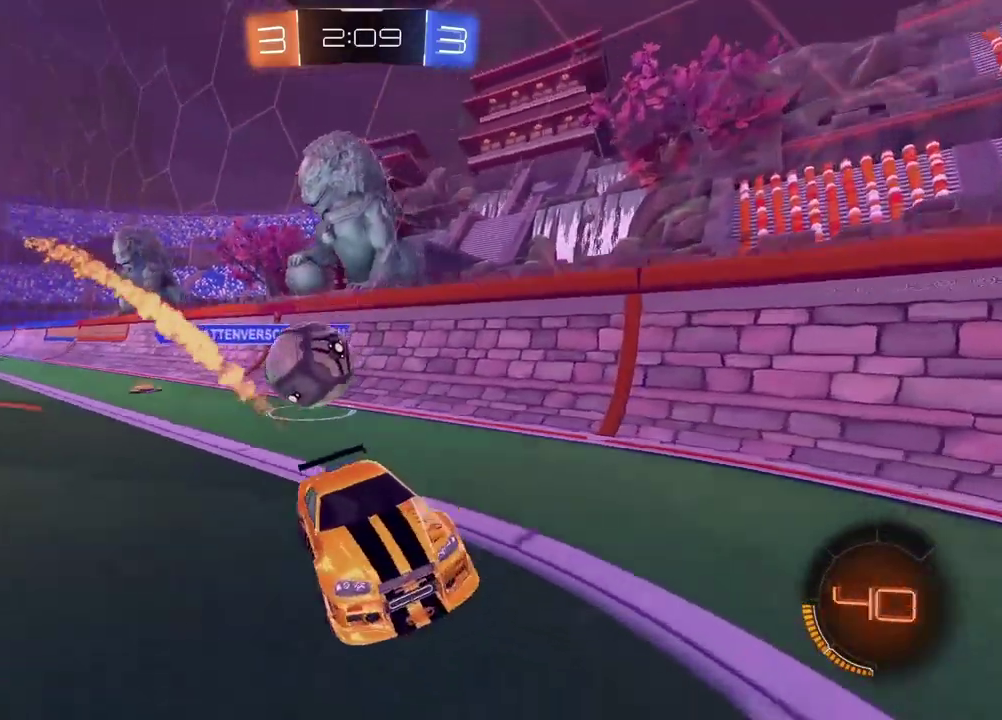
{"buttons": ["L2"], "left_stick": "center", "right_stick": "center", "events": [[133, "CIRCLE", "up"], [233, "R2", "up"], [267, "L2", "down"], [267, "left_stick", "right"], [467, "left_stick", "center"]]}
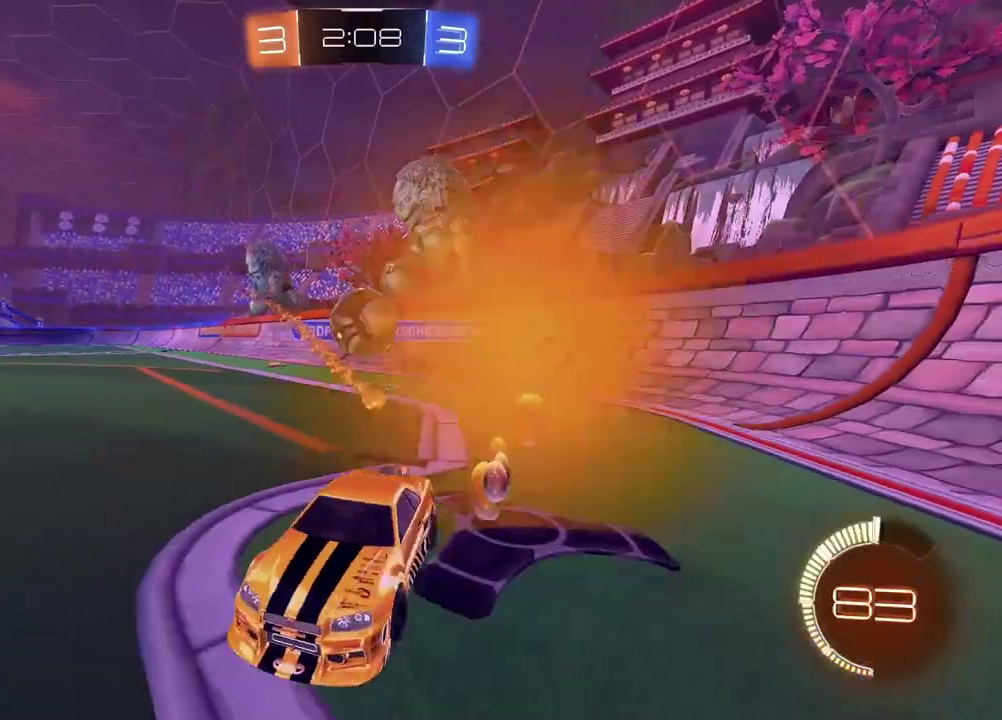
{"buttons": ["CIRCLE", "R2"], "left_stick": "right", "right_stick": "center", "events": [[150, "left_stick", "up-right"], [350, "L2", "up"], [350, "left_stick", "right"], [383, "R2", "down"], [400, "CIRCLE", "down"], [417, "left_stick", "center"], [483, "left_stick", "right"]]}
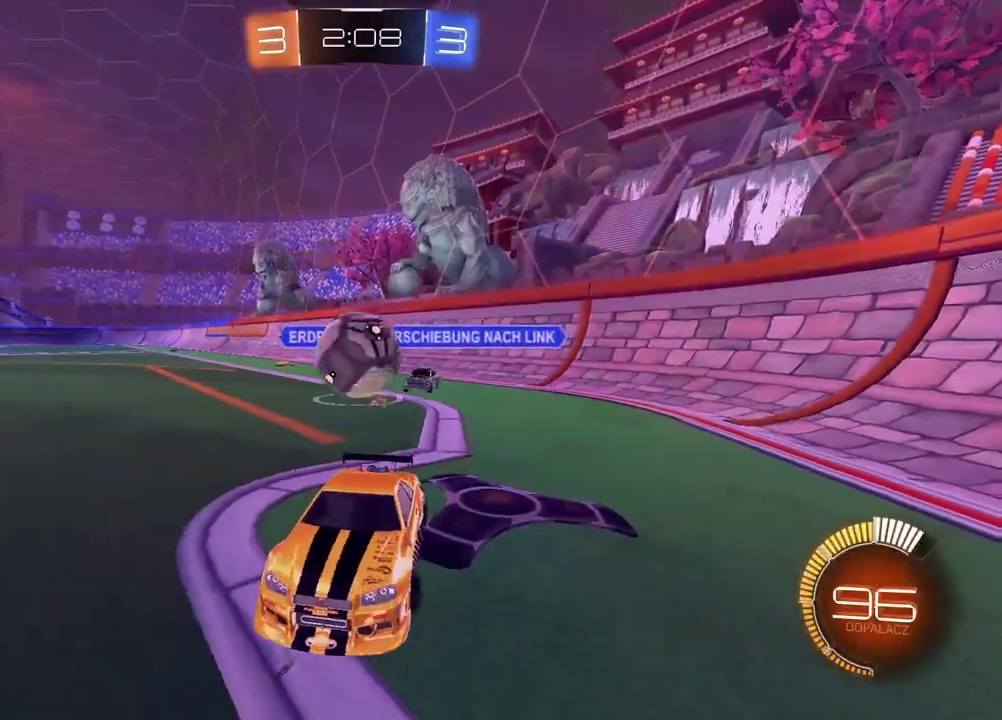
{"buttons": ["CROSS"], "left_stick": "right", "right_stick": "center", "events": [[383, "CIRCLE", "up"], [400, "R2", "up"], [467, "CROSS", "down"]]}
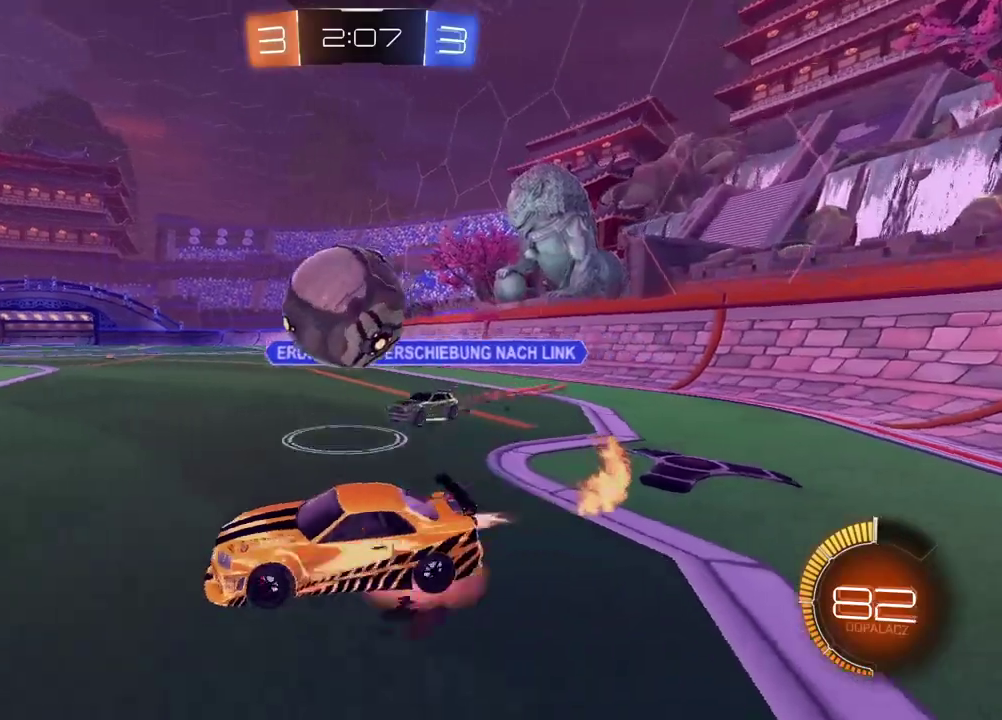
{"buttons": ["CIRCLE", "R2"], "left_stick": "left", "right_stick": "center", "events": [[33, "left_stick", "up-left"], [83, "R2", "down"], [100, "CIRCLE", "down"], [117, "CROSS", "up"], [117, "left_stick", "center"], [200, "CROSS", "down"], [417, "left_stick", "left"], [500, "CROSS", "up"]]}
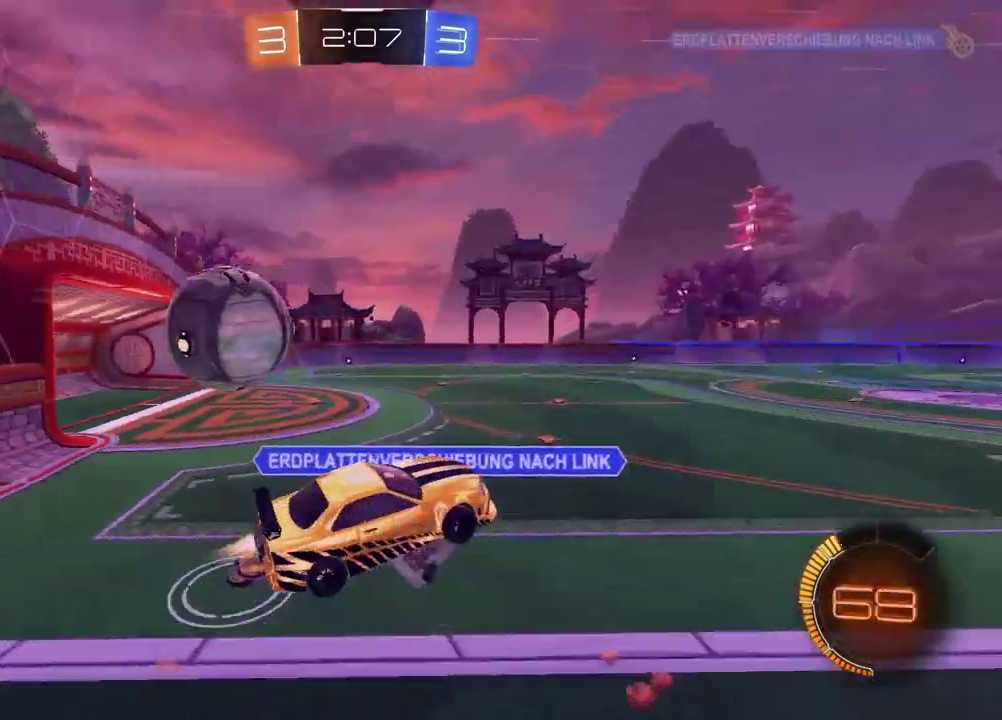
{"buttons": ["R2"], "left_stick": "center", "right_stick": "center", "events": [[50, "CIRCLE", "up"], [183, "R2", "up"], [217, "left_stick", "up-left"], [300, "left_stick", "center"], [333, "R2", "down"]]}
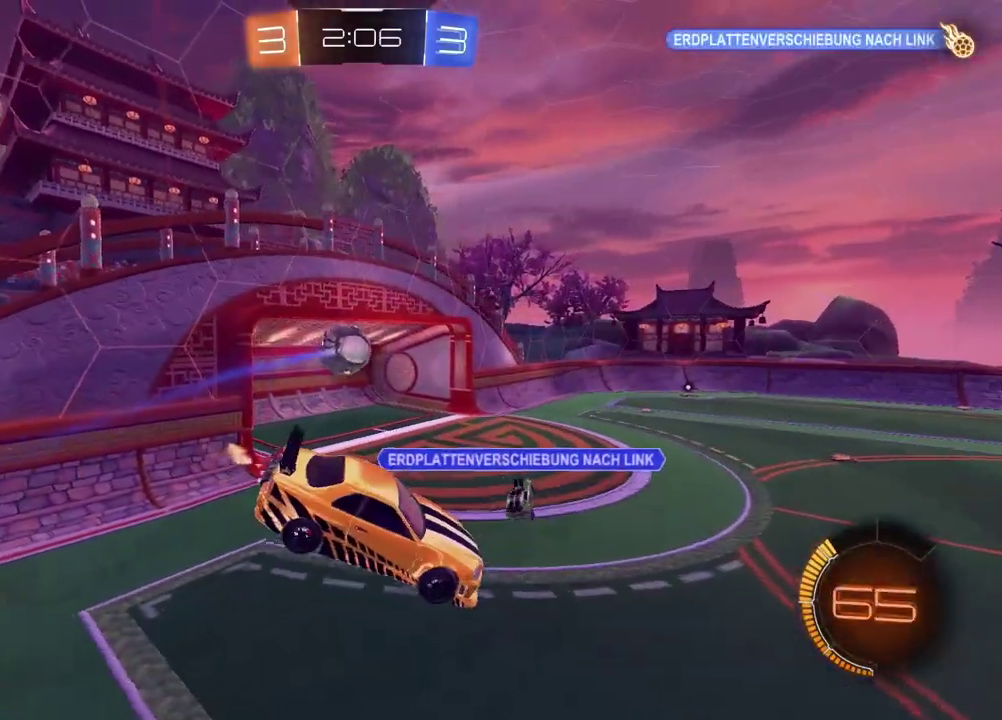
{"buttons": [], "left_stick": "center", "right_stick": "center", "events": [[117, "R2", "up"]]}
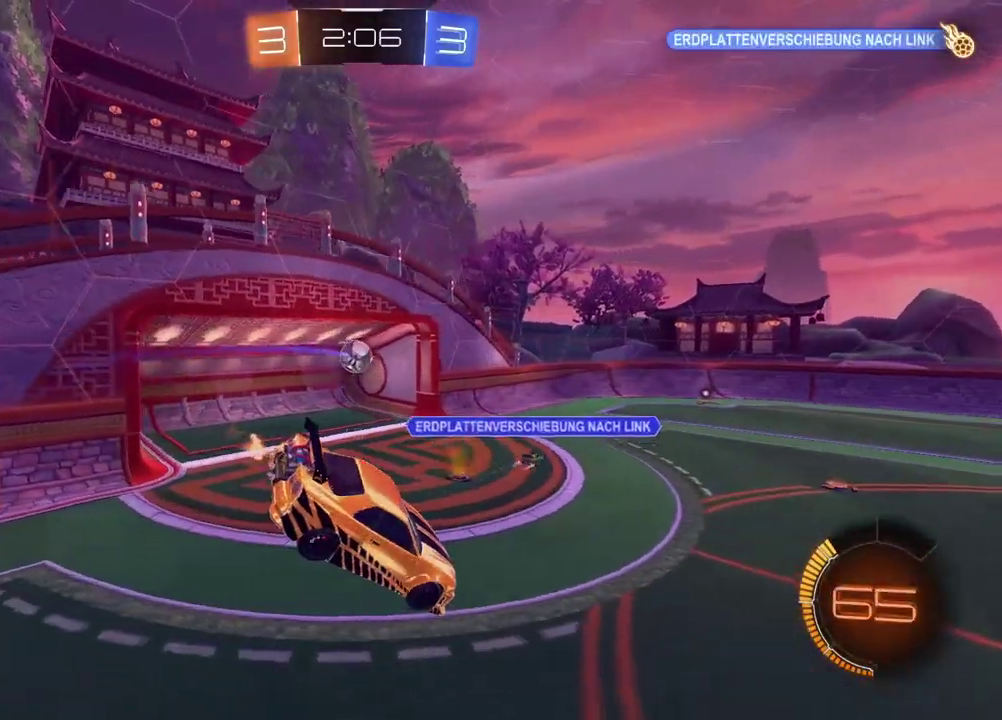
{"buttons": [], "left_stick": "center", "right_stick": "center", "events": [[83, "left_stick", "down-left"], [133, "left_stick", "up-right"], [233, "left_stick", "center"]]}
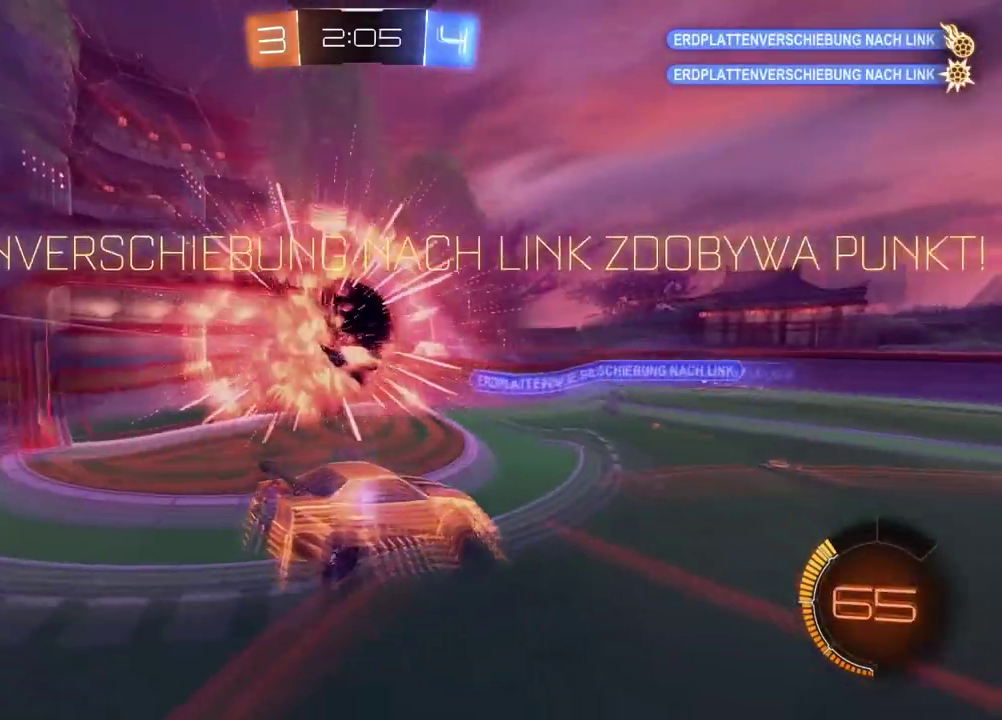
{"buttons": ["CROSS", "CIRCLE", "R2"], "left_stick": "center", "right_stick": "center", "events": [[400, "right_stick", "right"], [467, "CIRCLE", "down"], [467, "CROSS", "down"], [467, "R2", "down"], [467, "right_stick", "center"]]}
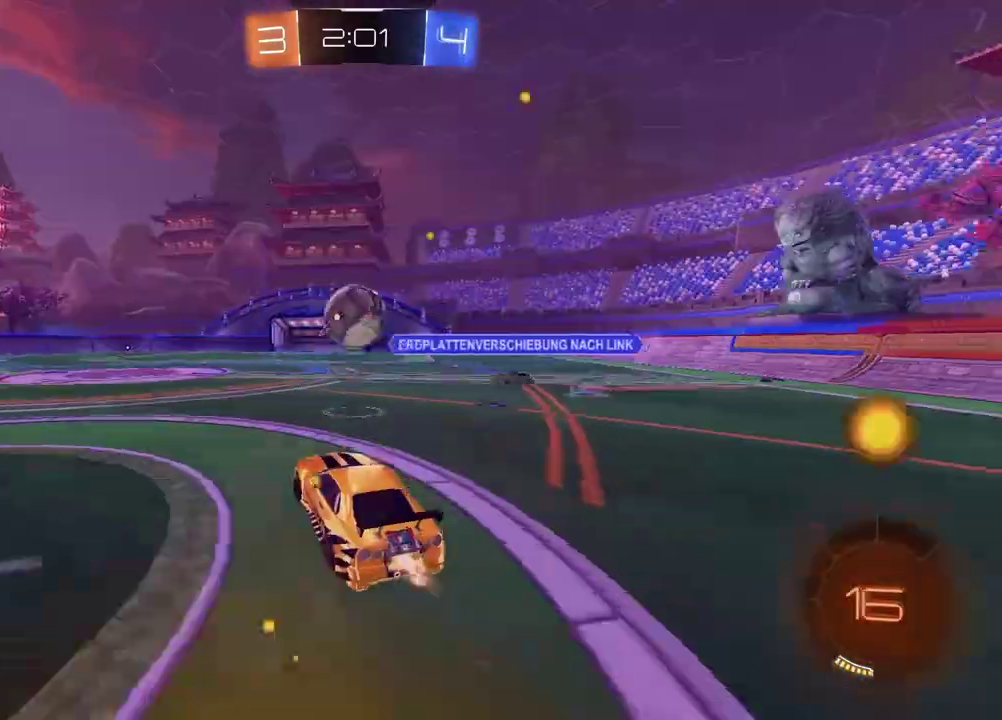
{"buttons": ["CIRCLE", "R2"], "left_stick": "up", "right_stick": "center", "events": [[133, "CROSS", "up"], [300, "left_stick", "up"], [350, "CROSS", "down"], [400, "left_stick", "center"], [483, "left_stick", "up"], [500, "CROSS", "up"]]}
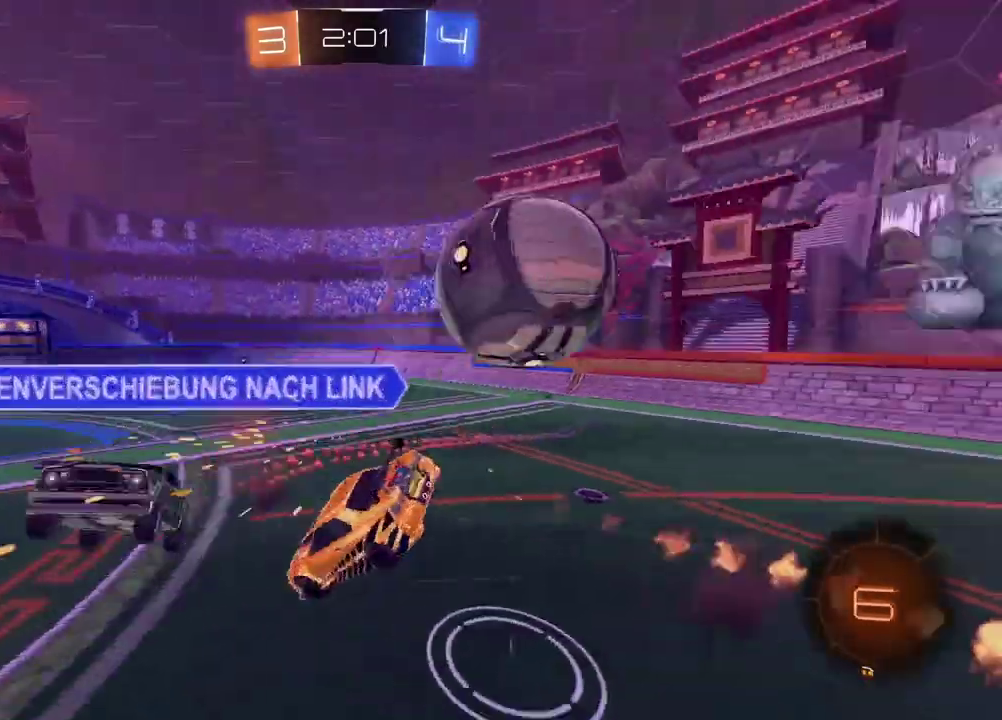
{"buttons": ["R2"], "left_stick": "center", "right_stick": "center", "events": [[17, "CIRCLE", "up"], [67, "left_stick", "center"]]}
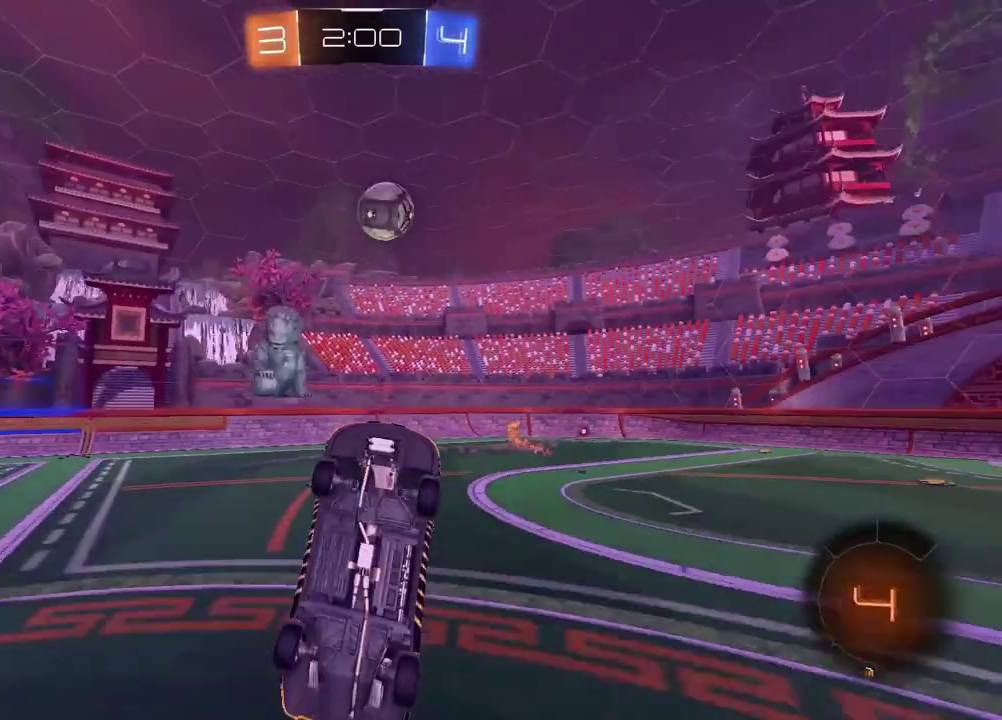
{"buttons": ["R2"], "left_stick": "left", "right_stick": "center", "events": [[367, "left_stick", "left"]]}
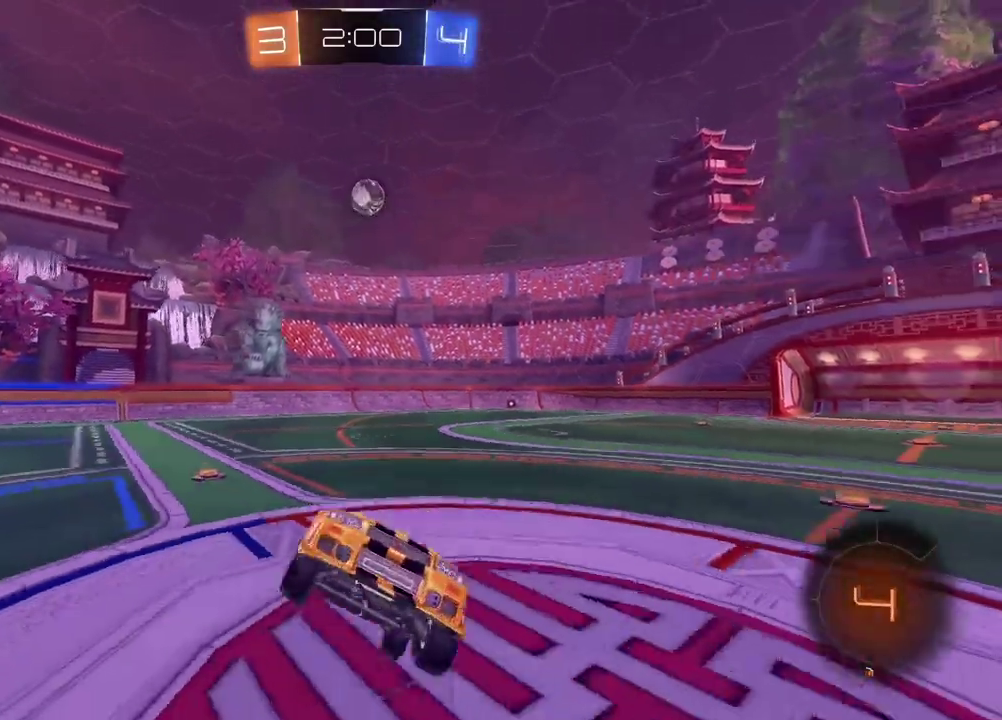
{"buttons": ["TRIANGLE", "R2"], "left_stick": "left", "right_stick": "center", "events": [[450, "TRIANGLE", "down"]]}
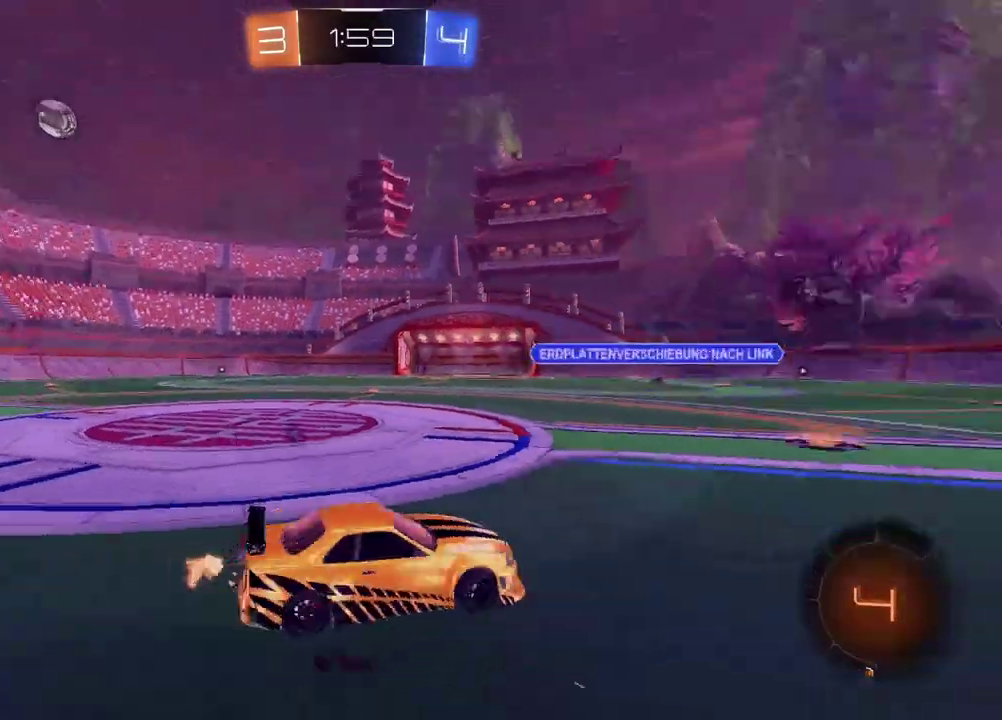
{"buttons": ["R2"], "left_stick": "center", "right_stick": "center", "events": [[33, "TRIANGLE", "up"], [433, "left_stick", "center"]]}